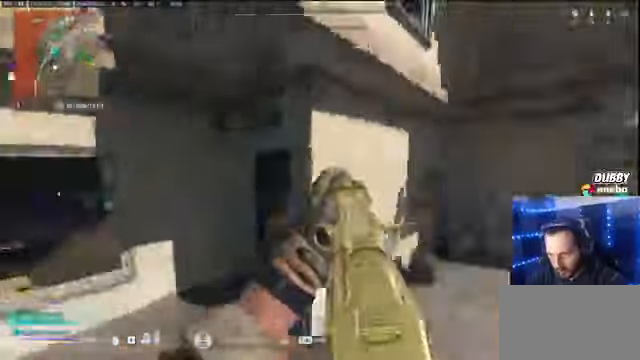
Gameplay with keyboard and mouse; each line is a JSON object with the keys and mouse buttons held at the frame after it. "events" lists presses ("down") and releases ("up") of "1", "2", "3", "4", "5", "a", "alt", "c", "caps_lock", "ctrl", "d", "e", "f", "g", "q", "r", "s", "shift", "space", "t", "tab", "v", "w", "x", "z" and "mouse_wheel" between this image and that frame as [ms after this image, input, new state], when the widget could be followed in between. "mouse_wheel" = the "wheel" button of the "mouse" list. No other keys are recorded. "wheel" means that the mouse wheel is clicked or scrolled. Not read: mouse_move.
{"keys": ["d"], "mouse": [], "events": [[400, "d", "down"], [433, "d", "up"], [500, "a", "up"], [500, "d", "down"]]}
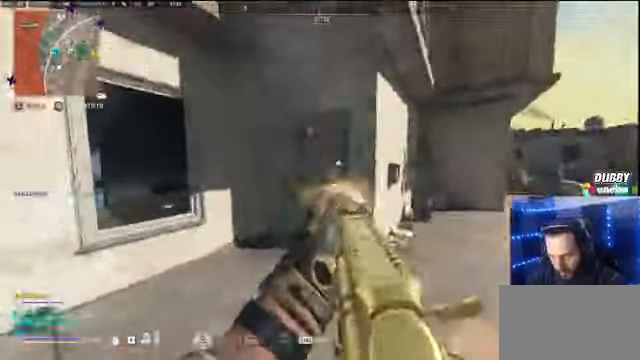
{"keys": ["shift", "w"], "mouse": [], "events": [[333, "w", "down"], [366, "d", "up"], [366, "shift", "down"]]}
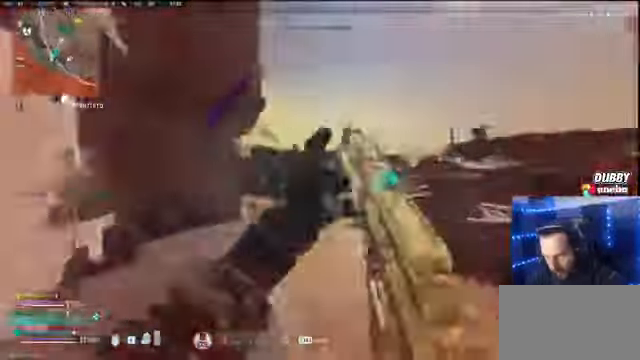
{"keys": ["shift", "w"], "mouse": [], "events": []}
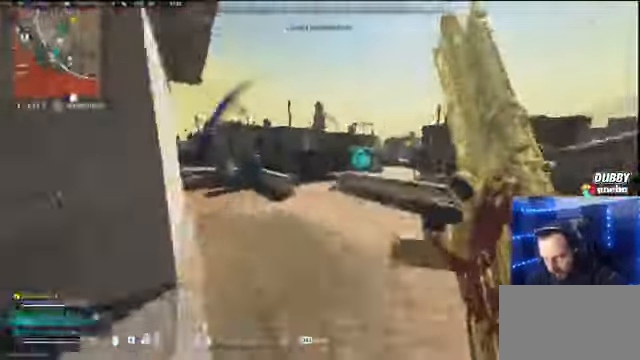
{"keys": ["shift", "w"], "mouse": [], "events": []}
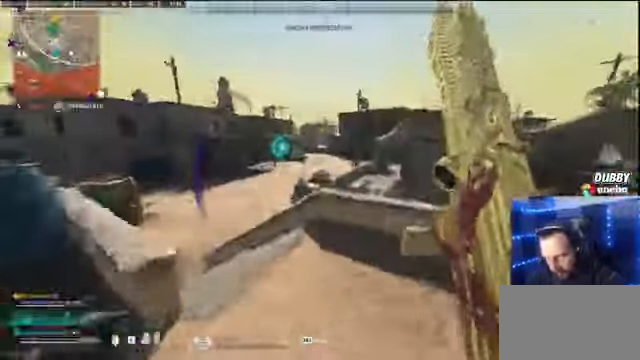
{"keys": ["w"], "mouse": [], "events": [[433, "shift", "up"]]}
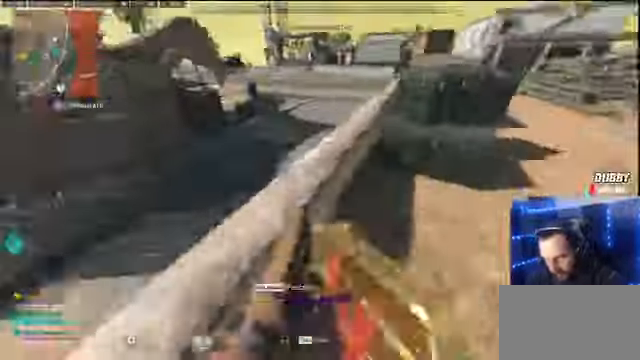
{"keys": ["shift", "w"], "mouse": [], "events": [[66, "a", "down"], [166, "a", "up"], [166, "shift", "down"], [200, "space", "down"], [300, "space", "up"], [400, "space", "down"], [433, "space", "up"]]}
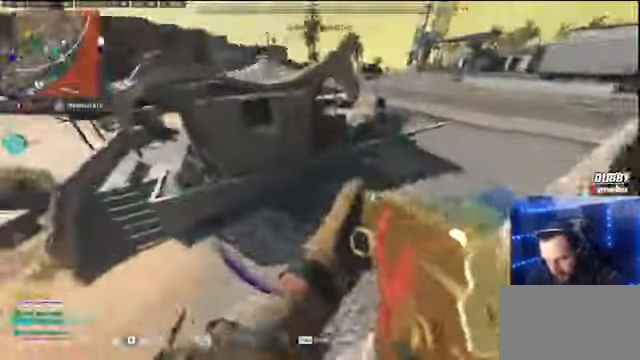
{"keys": ["a"], "mouse": [], "events": [[167, "space", "down"], [200, "a", "down"], [267, "space", "up"], [367, "shift", "up"], [400, "w", "up"]]}
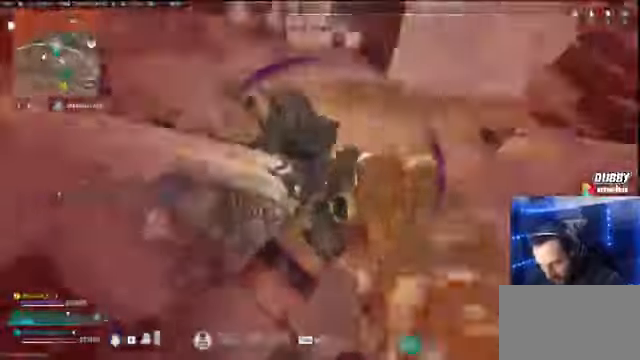
{"keys": ["shift", "w"], "mouse": []}
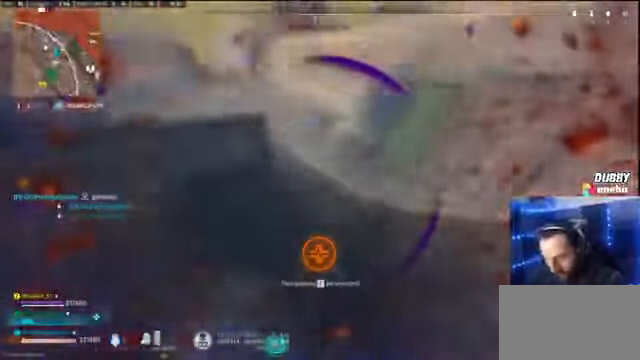
{"keys": ["e", "w"], "mouse": [], "events": [[100, "shift", "up"], [234, "e", "down"], [334, "e", "up"], [467, "e", "down"]]}
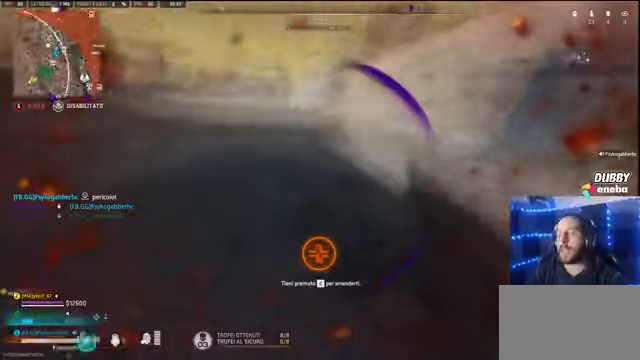
{"keys": ["w"], "mouse": [], "events": [[67, "e", "up"], [367, "e", "down"], [467, "e", "up"]]}
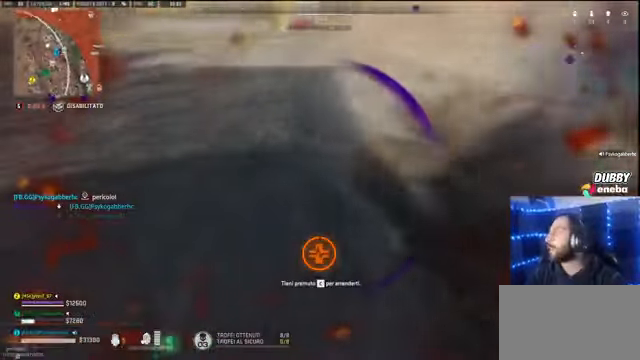
{"keys": ["w"], "mouse": [], "events": [[167, "e", "down"], [334, "e", "up"]]}
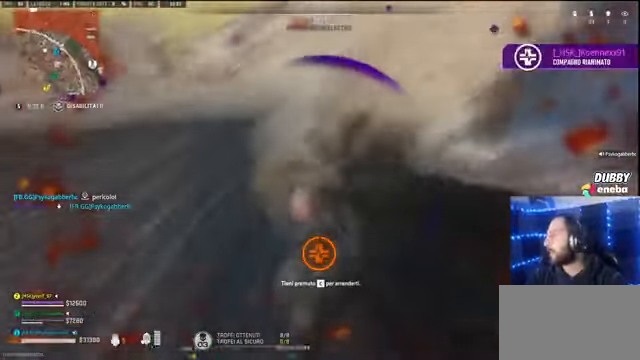
{"keys": ["w"], "mouse": [], "events": []}
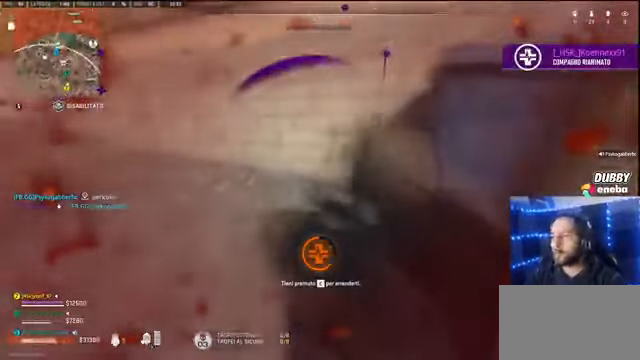
{"keys": [], "mouse": [], "events": [[34, "a", "down"], [300, "w", "up"], [500, "a", "up"]]}
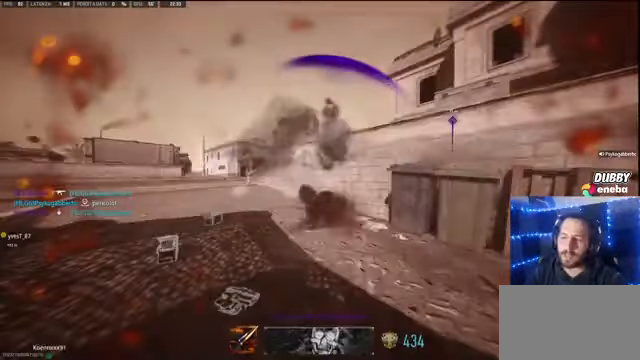
{"keys": [], "mouse": [], "events": []}
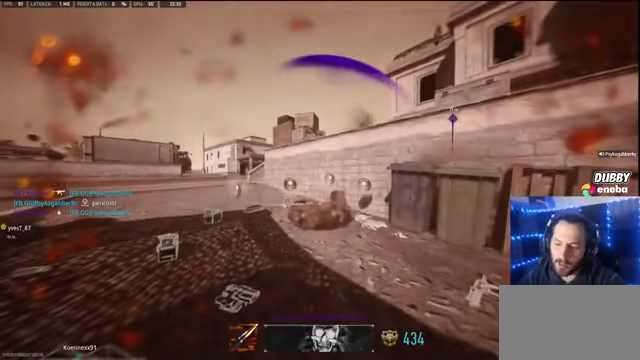
{"keys": ["w"], "mouse": [], "events": [[234, "e", "down"], [334, "w", "down"], [400, "e", "up"]]}
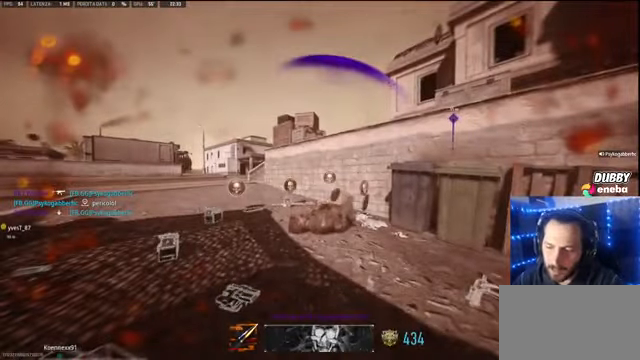
{"keys": ["w"], "mouse": [], "events": [[67, "e", "down"], [134, "e", "up"], [300, "e", "down"], [367, "e", "up"]]}
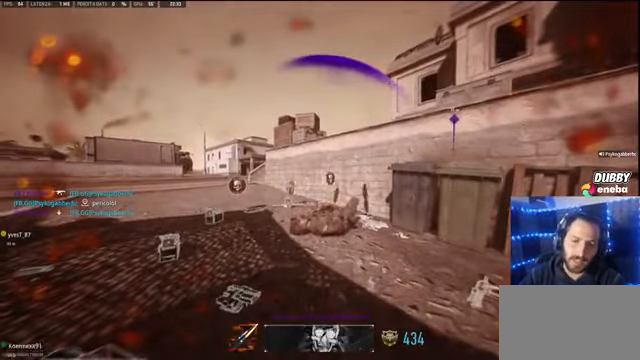
{"keys": [], "mouse": [], "events": [[34, "e", "down"], [134, "e", "up"], [267, "e", "down"], [367, "e", "up"], [467, "w", "up"]]}
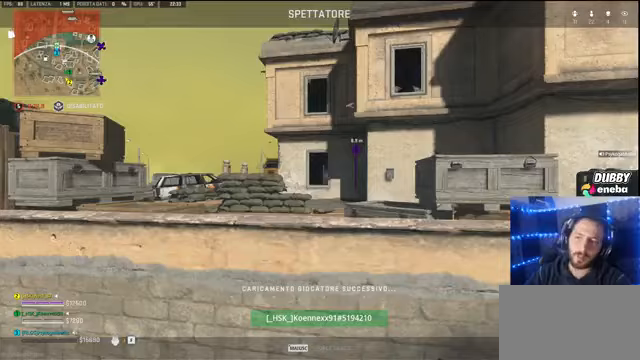
{"keys": ["tab"], "mouse": [], "events": [[333, "tab", "down"]]}
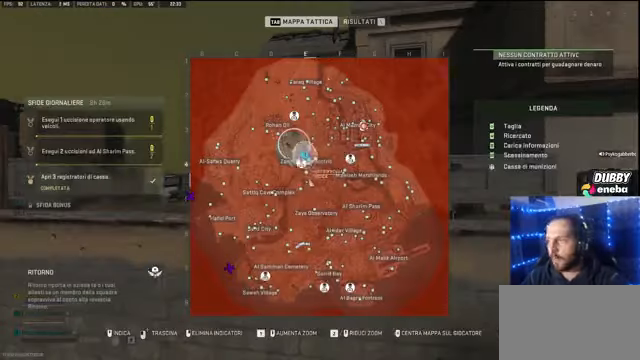
{"keys": ["tab"], "mouse": [], "events": []}
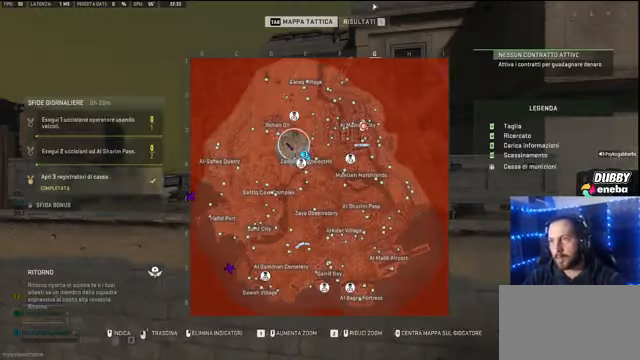
{"keys": ["tab"], "mouse": [], "events": []}
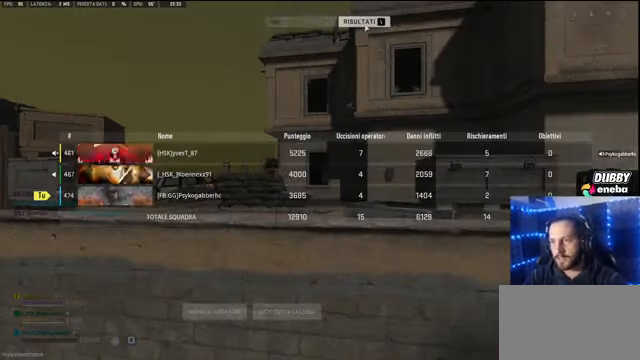
{"keys": ["tab"], "mouse": [], "events": []}
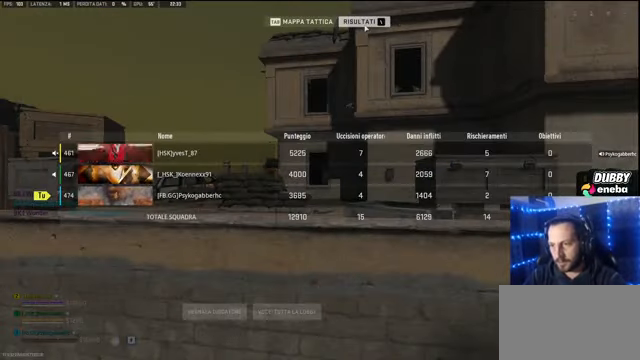
{"keys": [], "mouse": [], "events": [[400, "tab", "up"]]}